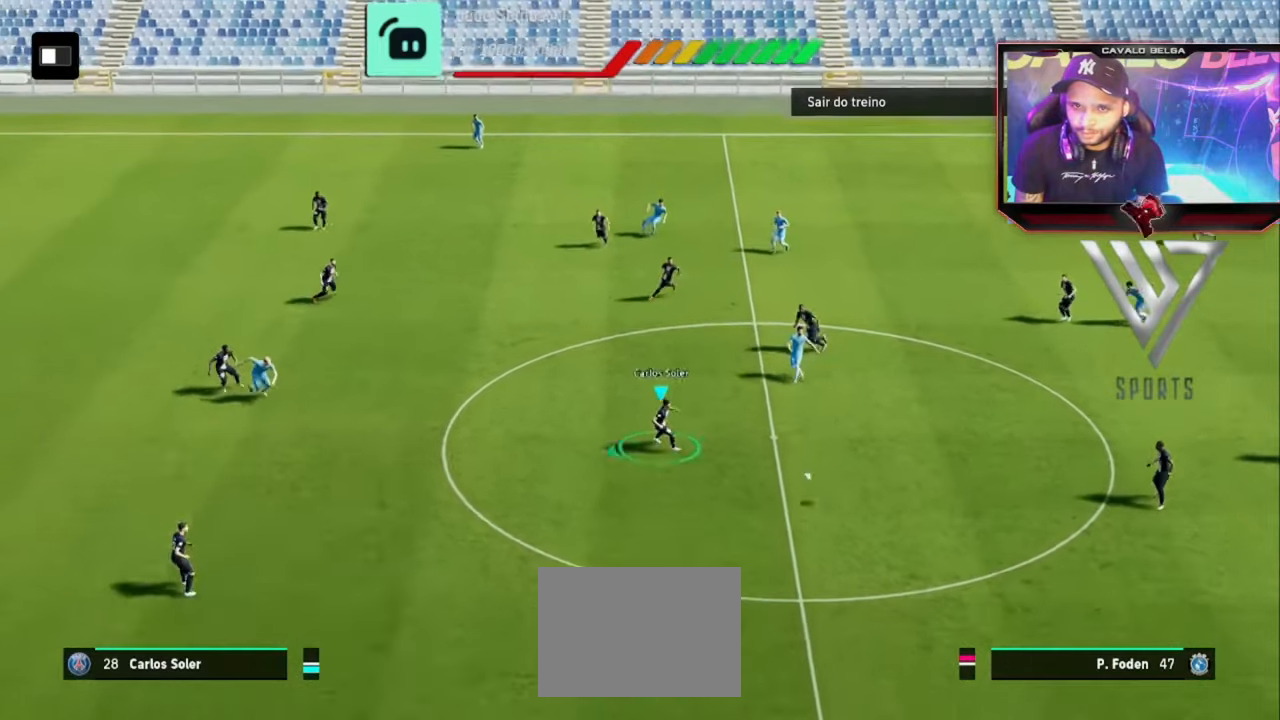
Gameplay with a controller (PlayStation layout); each line is a JSON object with the inputs held at the frame after it. "events" lists button and stick changes between this image and that frame as [ms after this image, input, new state], when the widget could be followed in between. Not read: R3.
{"buttons": [], "left_stick": "down-left", "right_stick": "center"}
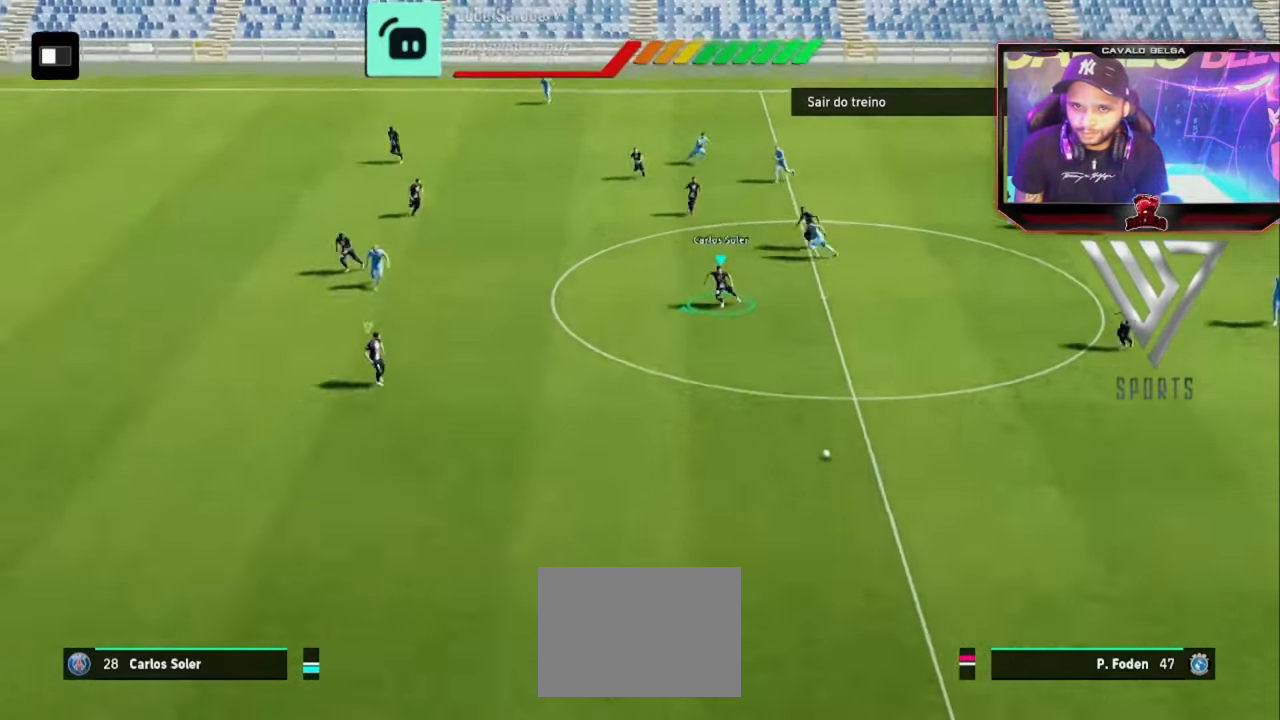
{"buttons": [], "left_stick": "down", "right_stick": "center", "events": [[320, "left_stick", "down"]]}
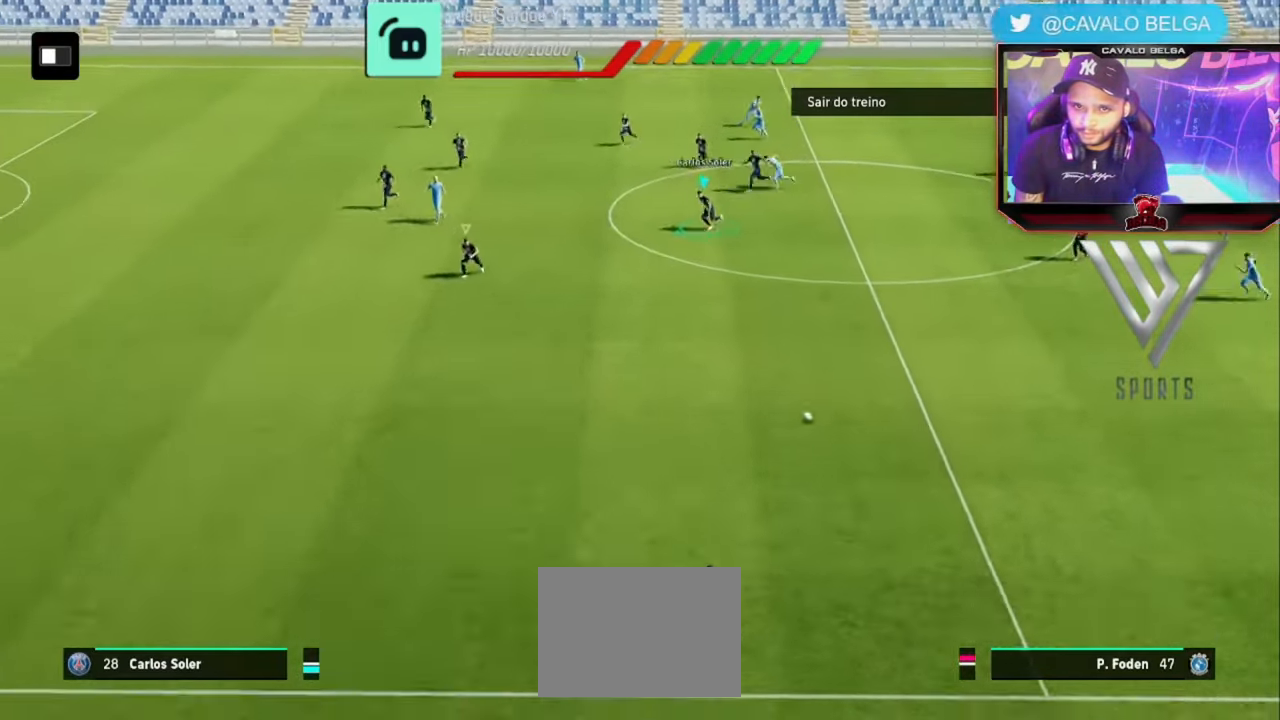
{"buttons": [], "left_stick": "down", "right_stick": "center"}
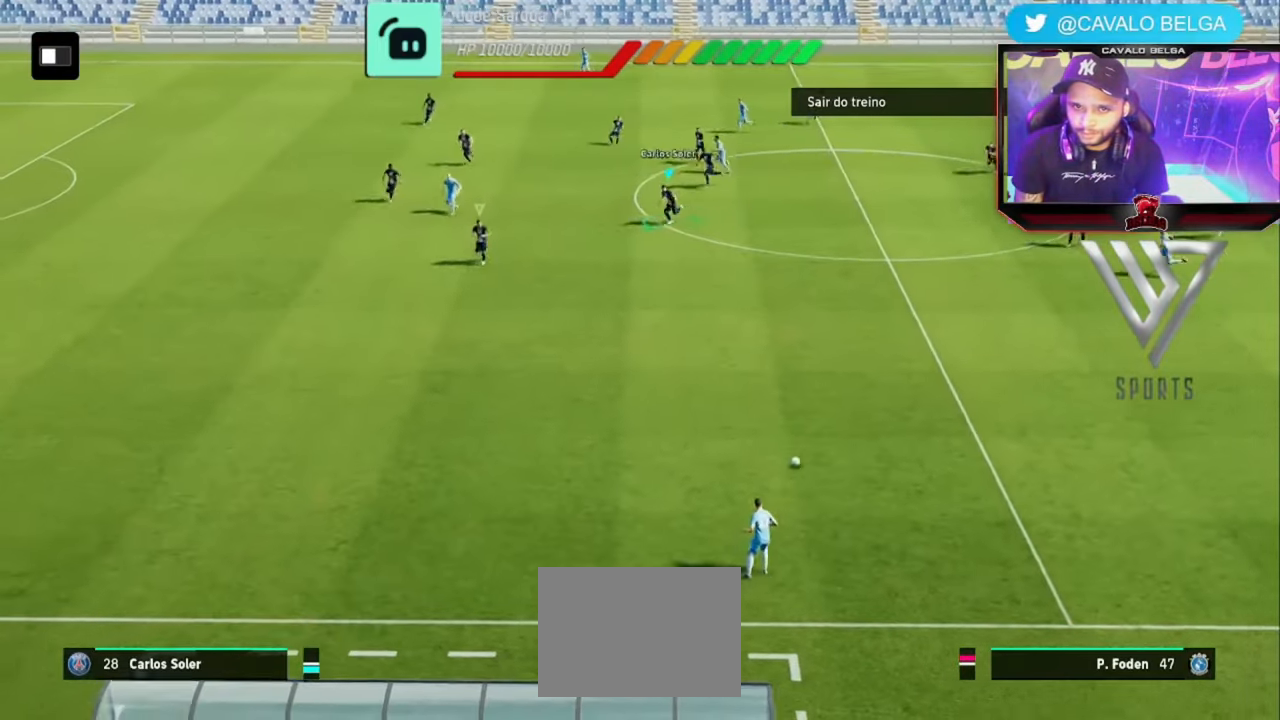
{"buttons": ["R1"], "left_stick": "down", "right_stick": "center", "events": [[280, "R1", "down"]]}
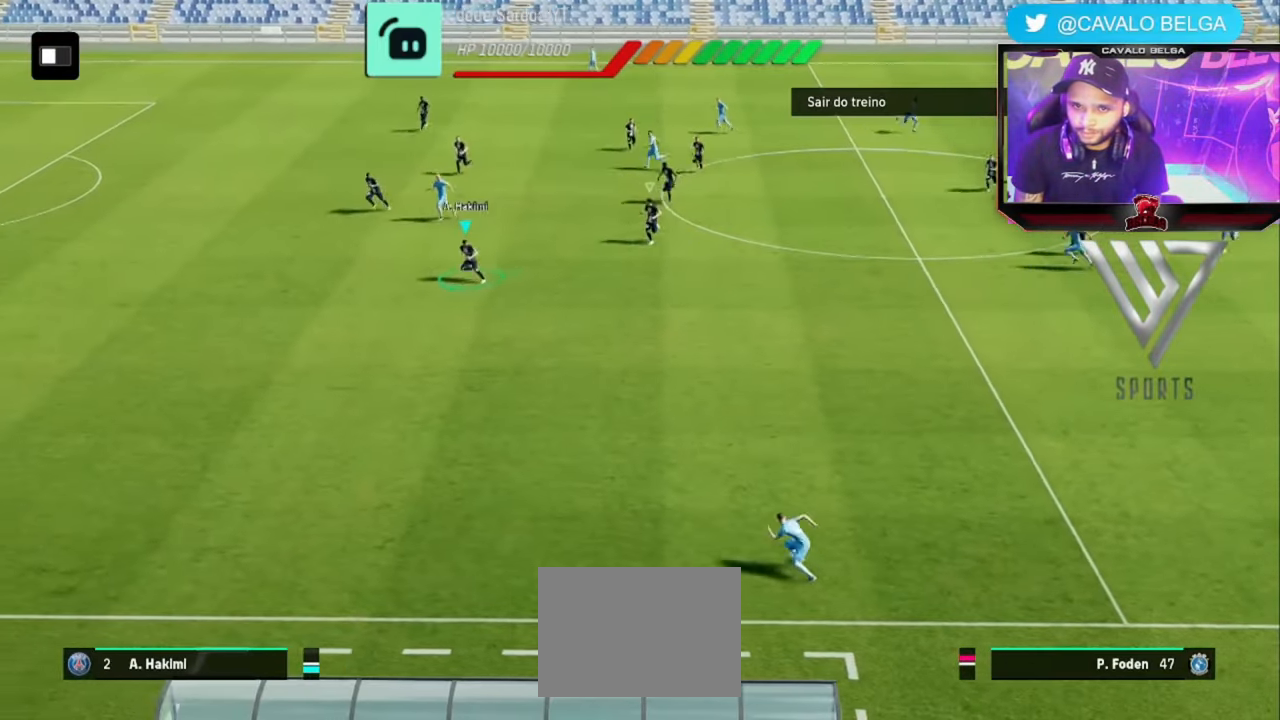
{"buttons": ["R2"], "left_stick": "left", "right_stick": "center", "events": [[120, "R1", "up"], [120, "left_stick", "down-left"], [280, "R2", "down"], [280, "left_stick", "left"]]}
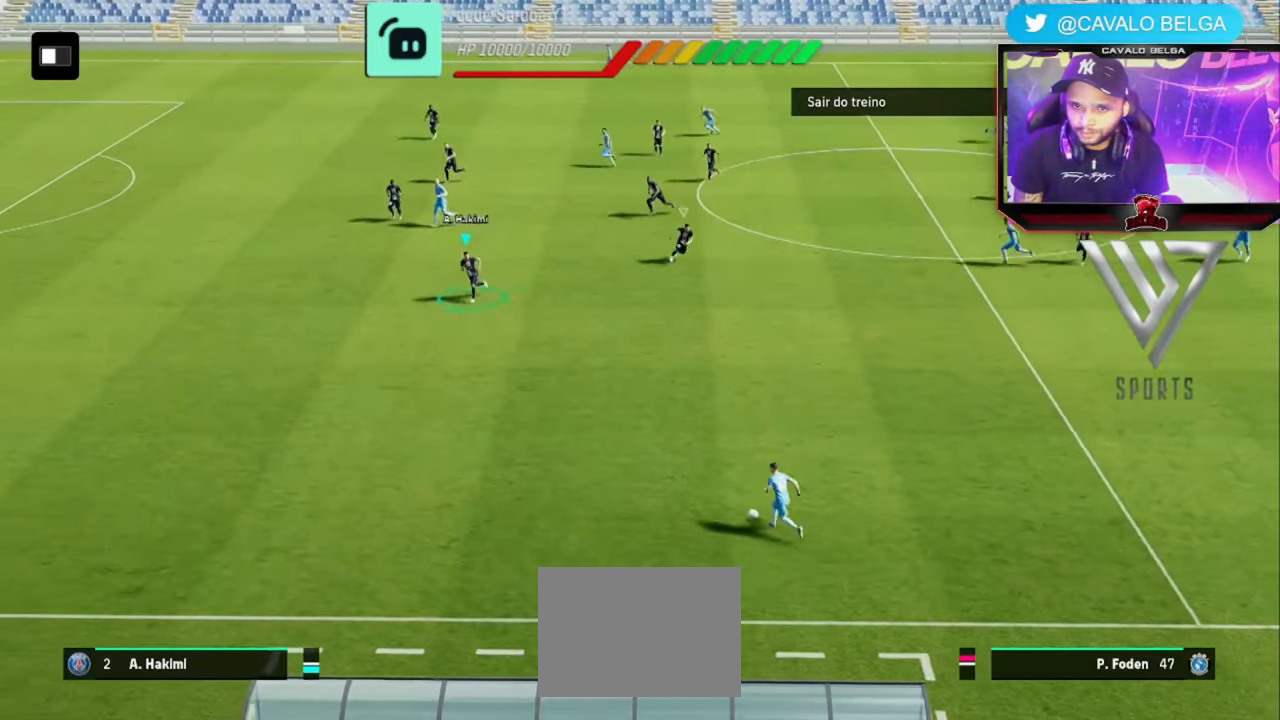
{"buttons": ["R2", "L3"], "left_stick": "left", "right_stick": "center", "events": [[120, "L3", "down"]]}
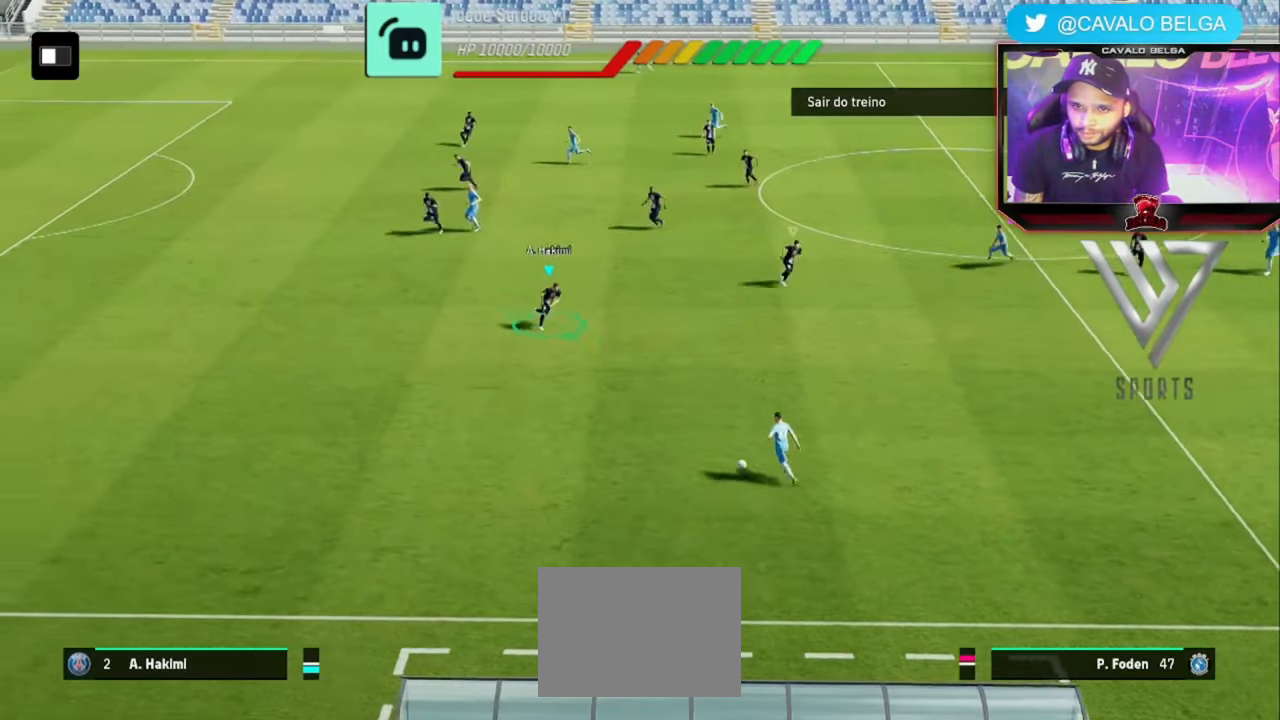
{"buttons": ["R2", "L3"], "left_stick": "left", "right_stick": "center", "events": []}
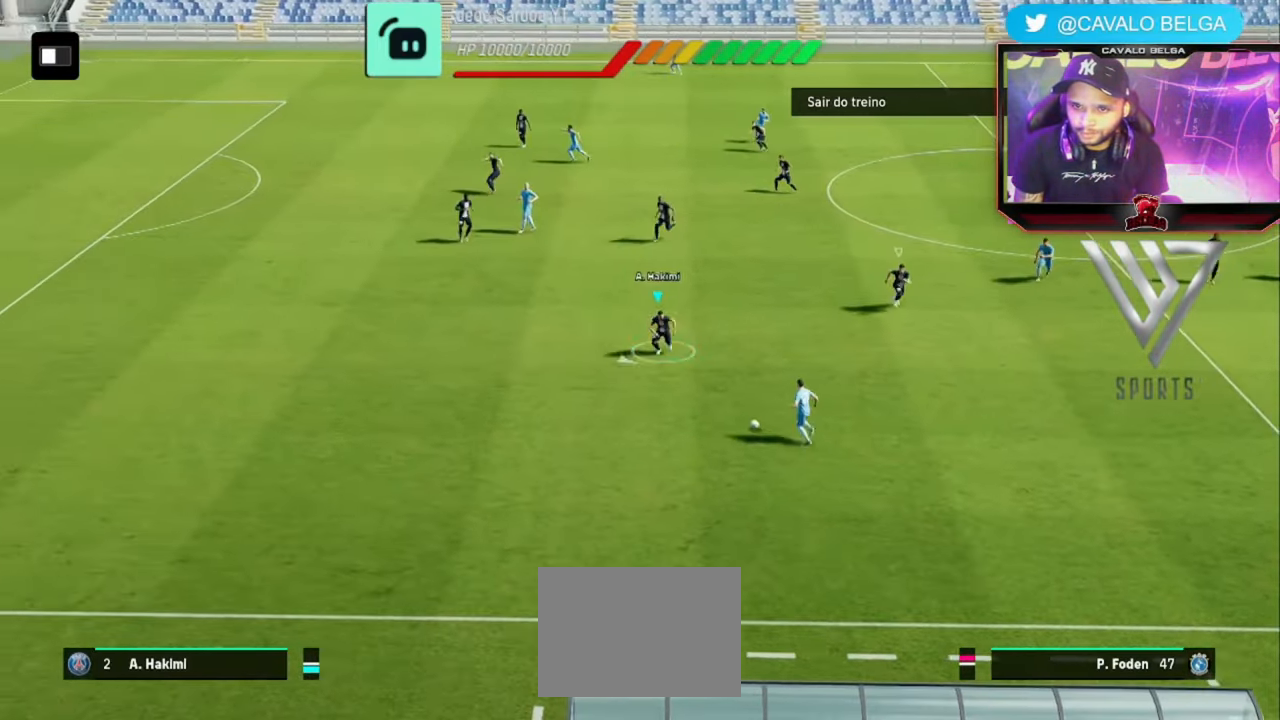
{"buttons": ["R2"], "left_stick": "up", "right_stick": "center", "events": [[200, "L3", "up"], [280, "left_stick", "up"]]}
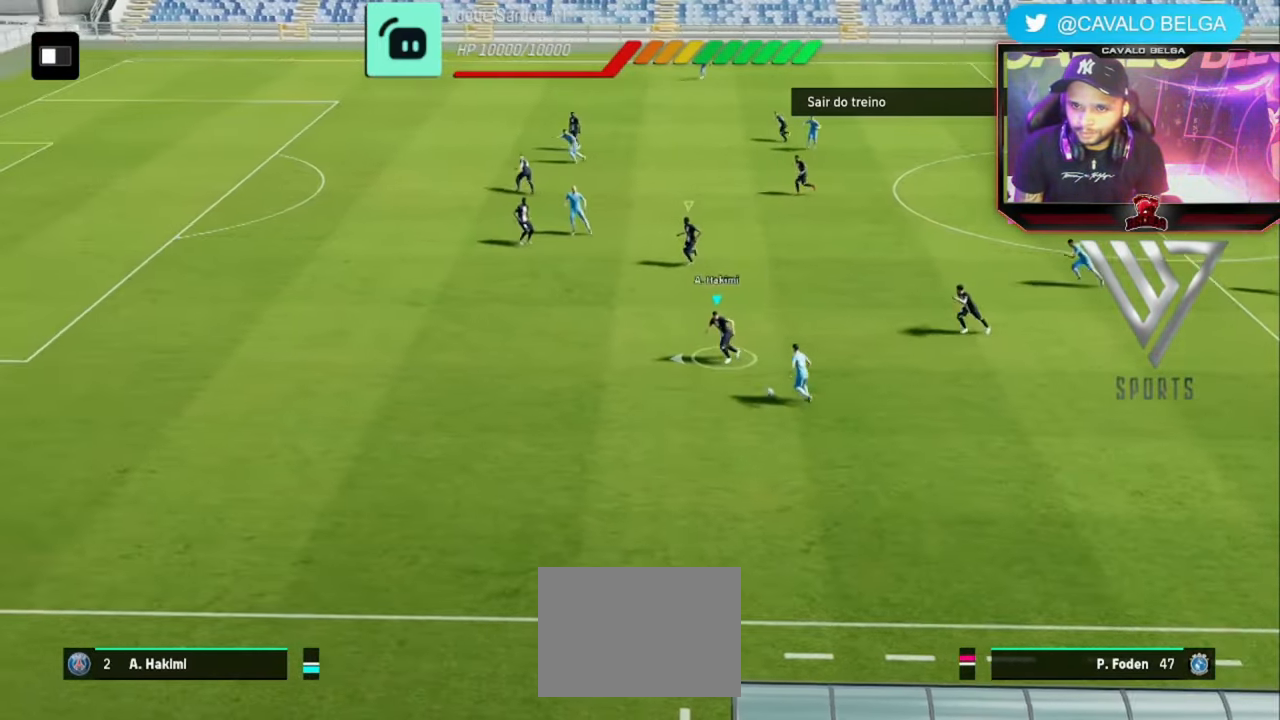
{"buttons": ["R2"], "left_stick": "up", "right_stick": "center", "events": []}
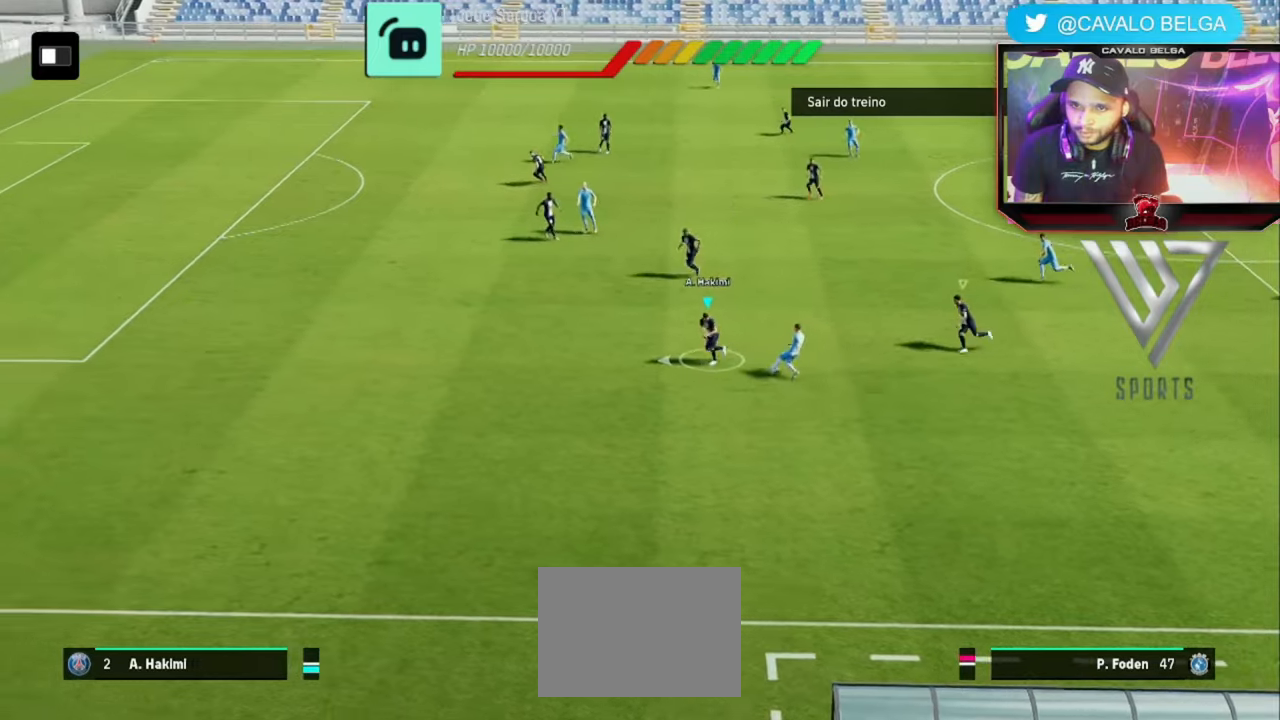
{"buttons": ["R2"], "left_stick": "up", "right_stick": "center", "events": []}
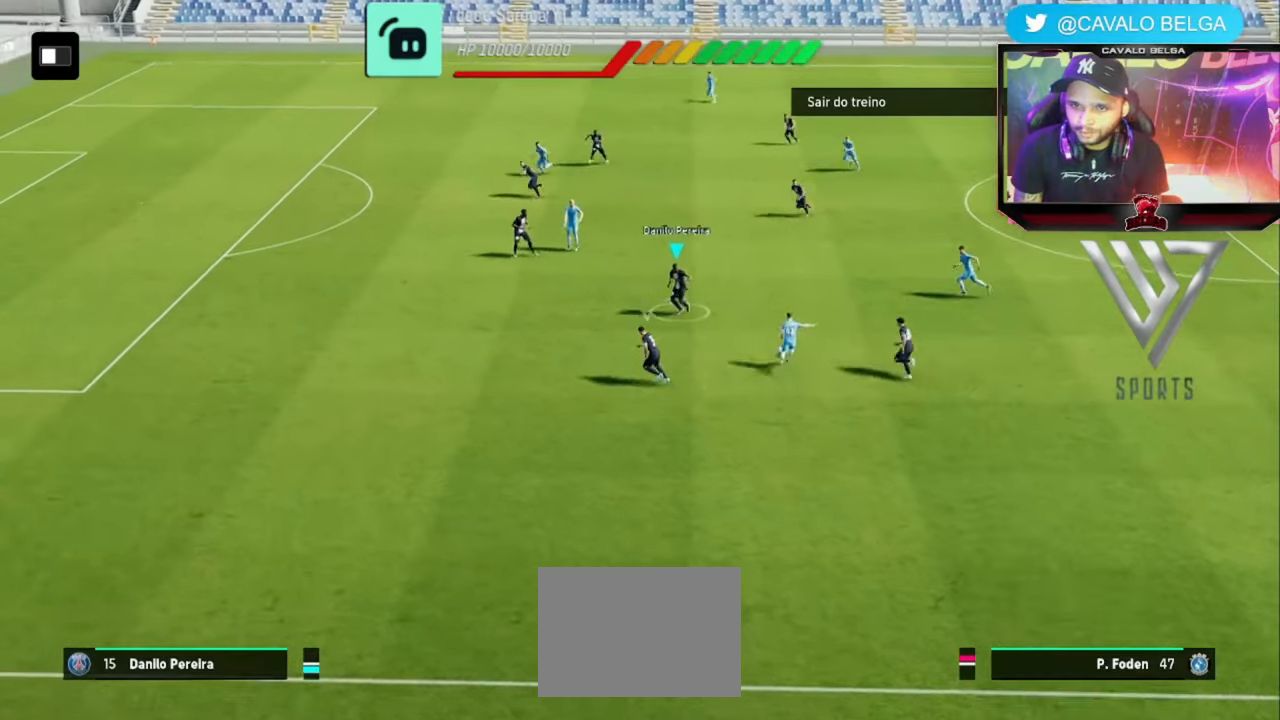
{"buttons": [], "left_stick": "center", "right_stick": "down-right", "events": [[160, "left_stick", "up-right"], [360, "R2", "up"], [360, "left_stick", "center"], [400, "right_stick", "down-right"]]}
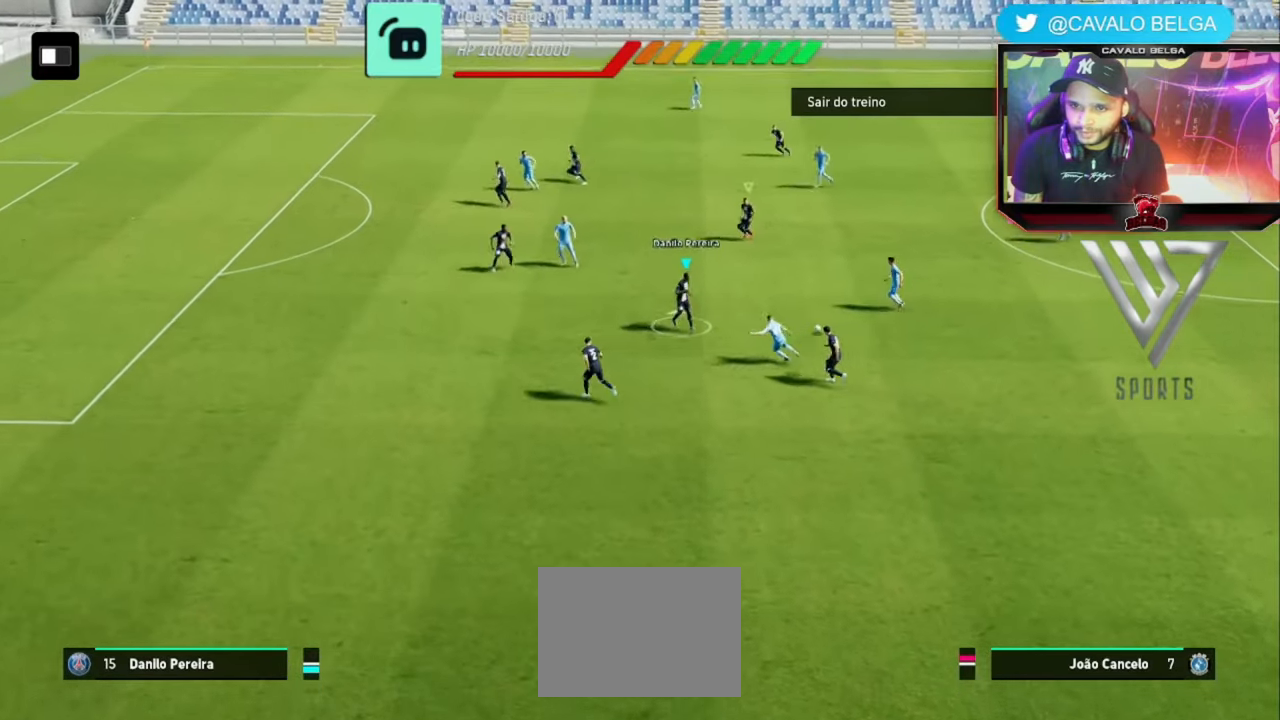
{"buttons": ["R1"], "left_stick": "up", "right_stick": "center", "events": [[40, "R1", "down"], [80, "left_stick", "up"], [80, "right_stick", "center"]]}
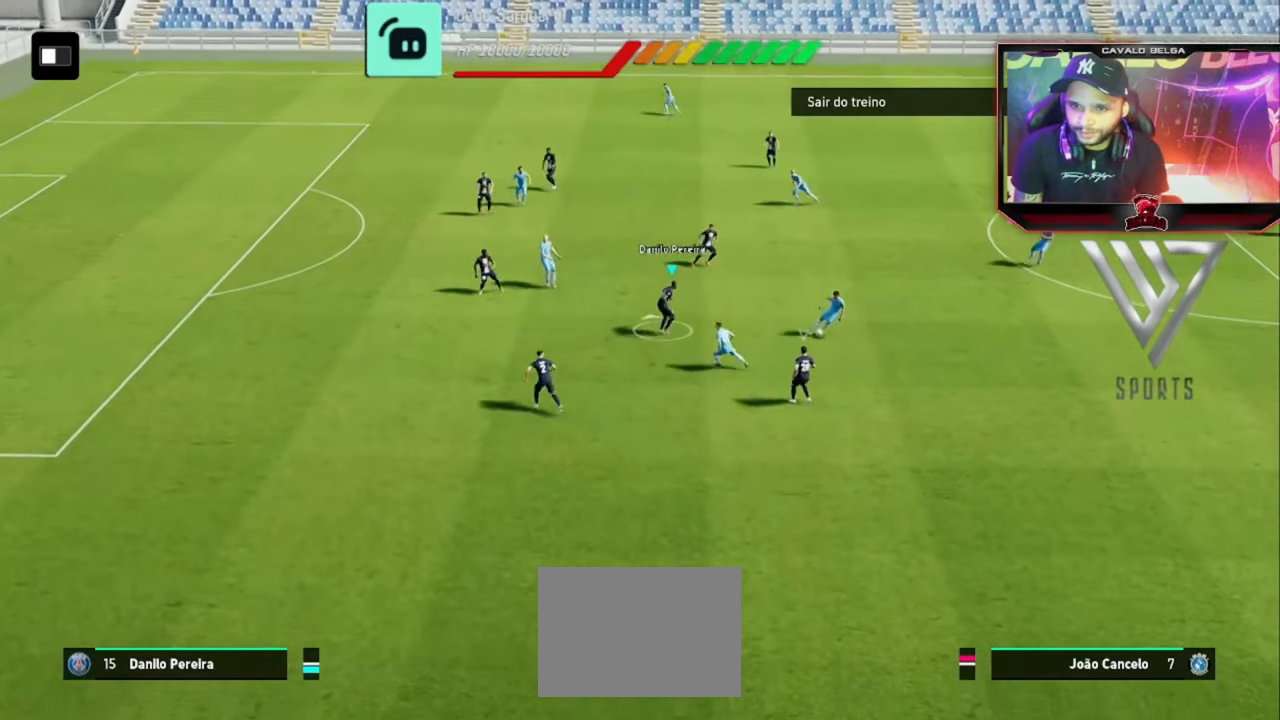
{"buttons": ["R2"], "left_stick": "up", "right_stick": "center", "events": [[320, "R1", "up"], [320, "R2", "down"]]}
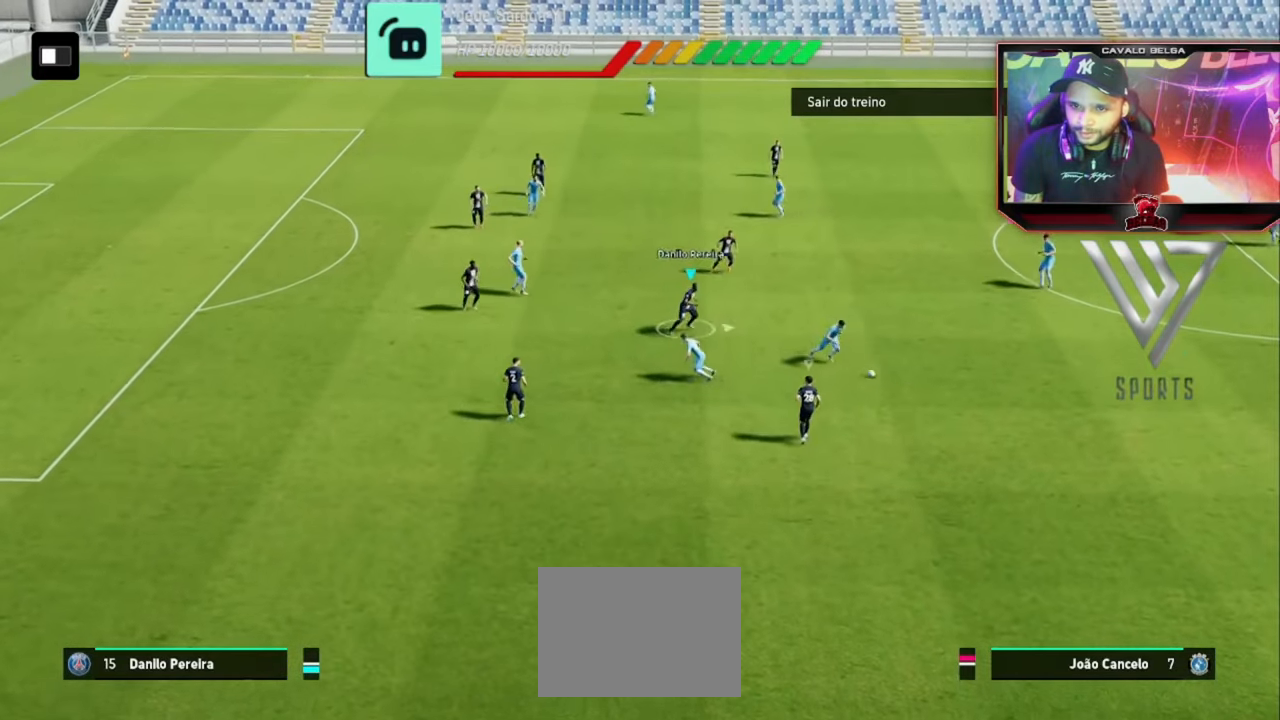
{"buttons": ["R2"], "left_stick": "up", "right_stick": "center", "events": []}
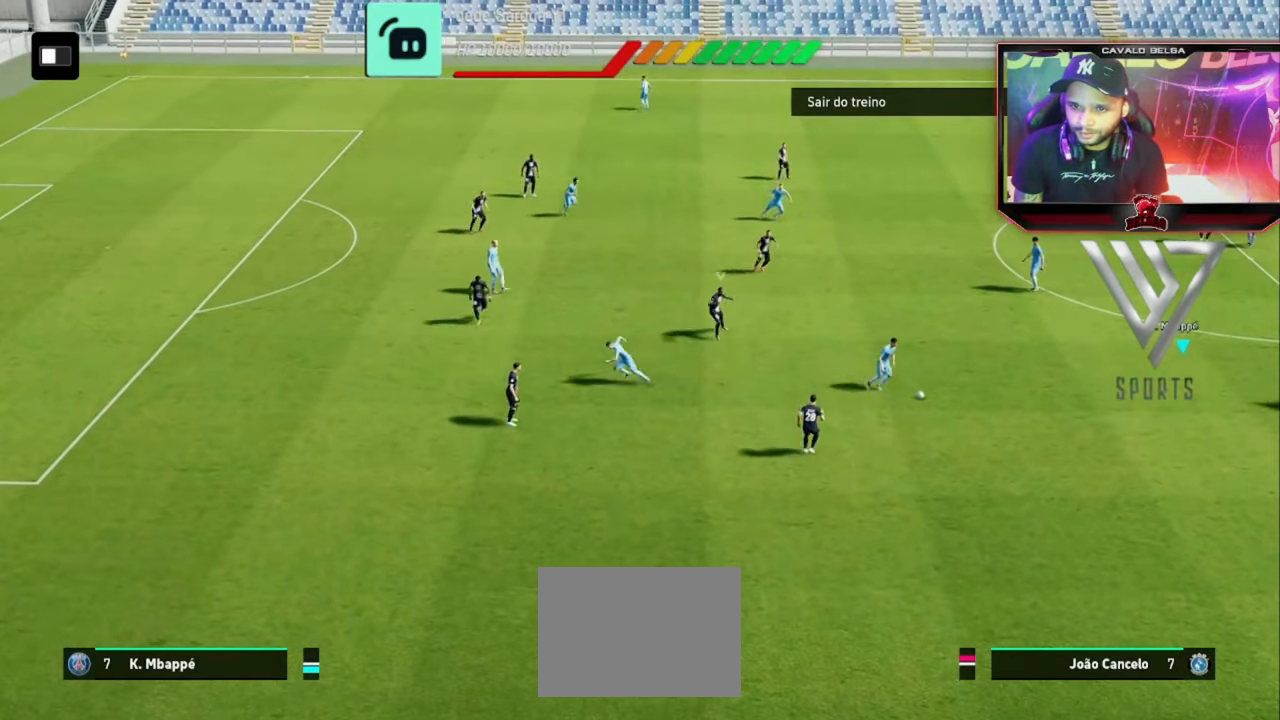
{"buttons": ["R2"], "left_stick": "up-left", "right_stick": "center", "events": [[480, "left_stick", "up-left"]]}
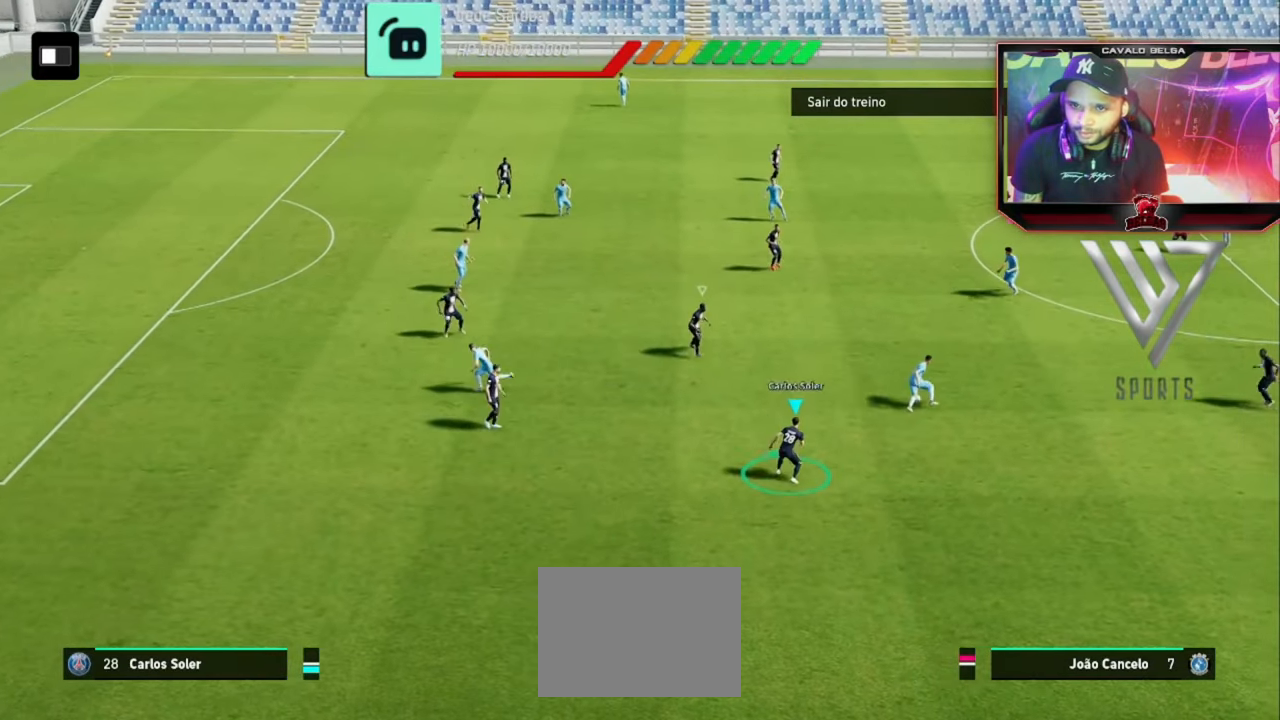
{"buttons": [], "left_stick": "left", "right_stick": "center"}
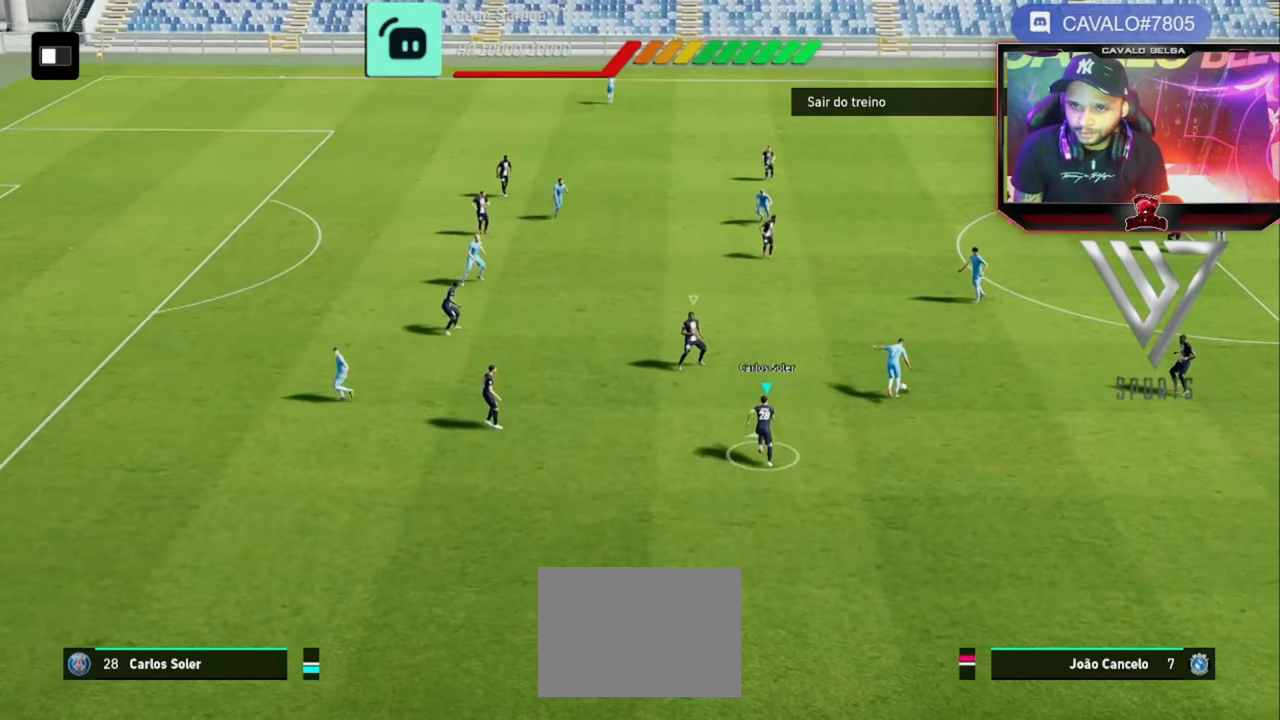
{"buttons": [], "left_stick": "left", "right_stick": "center", "events": []}
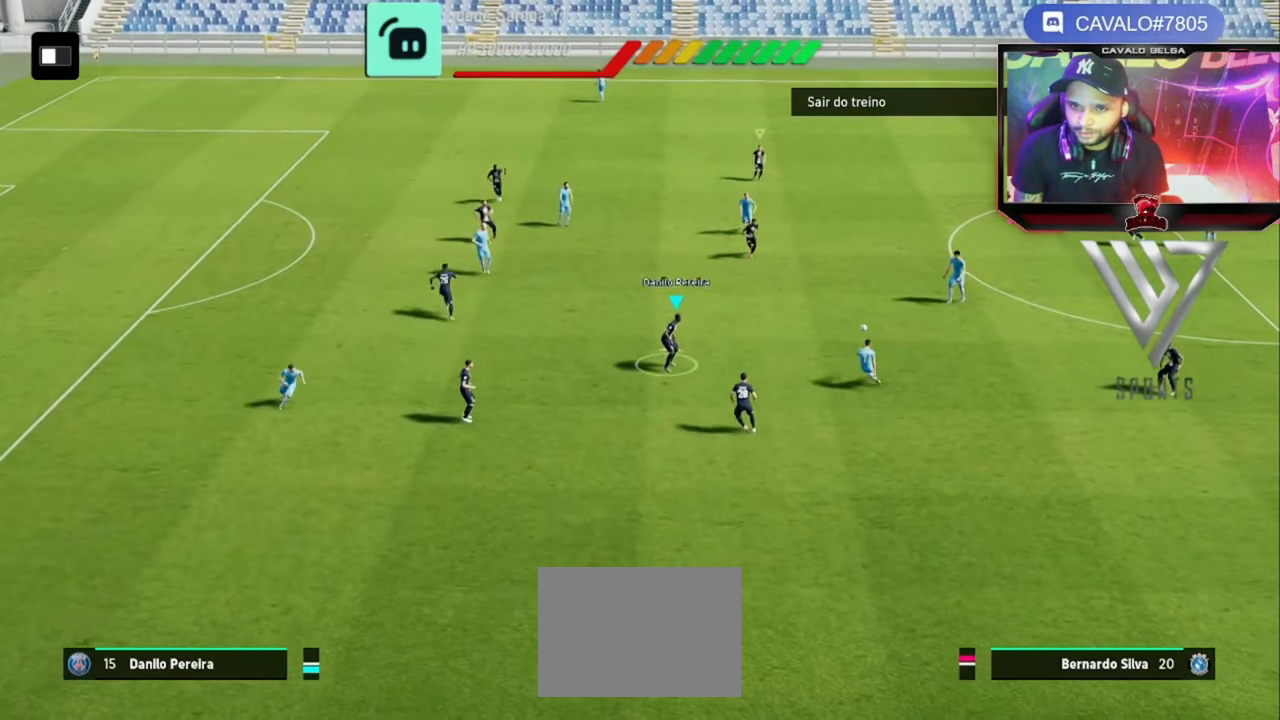
{"buttons": [], "left_stick": "left", "right_stick": "center", "events": []}